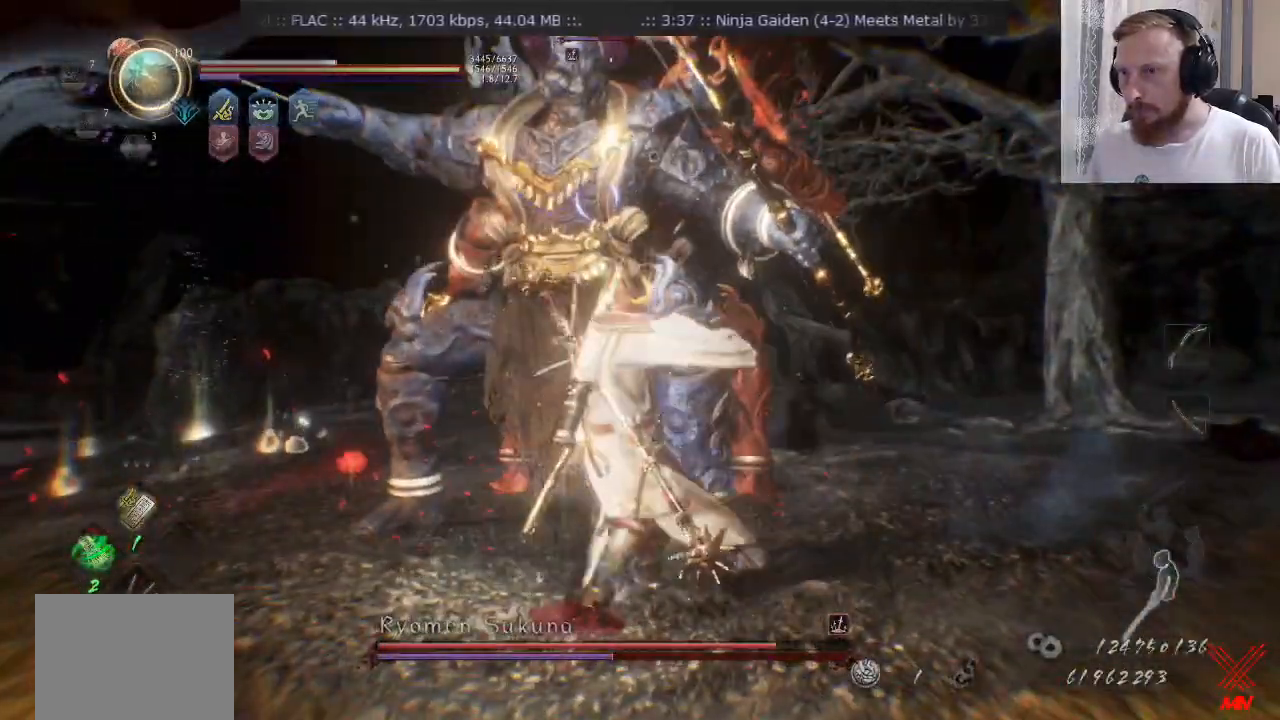
Gameplay with a controller (PlayStation layout); each line is a JSON object with the inputs held at the frame after it. "events" lists button and stick changes between this image and that frame as [ms after this image, input, new state], when the widget could be followed in between. Not read: L1 R1 R2.
{"buttons": [], "left_stick": "down-right", "right_stick": "center", "events": [[17, "CROSS", "down"], [184, "CROSS", "up"], [250, "L2", "up"], [284, "left_stick", "down-right"], [384, "CROSS", "down"], [451, "CROSS", "up"]]}
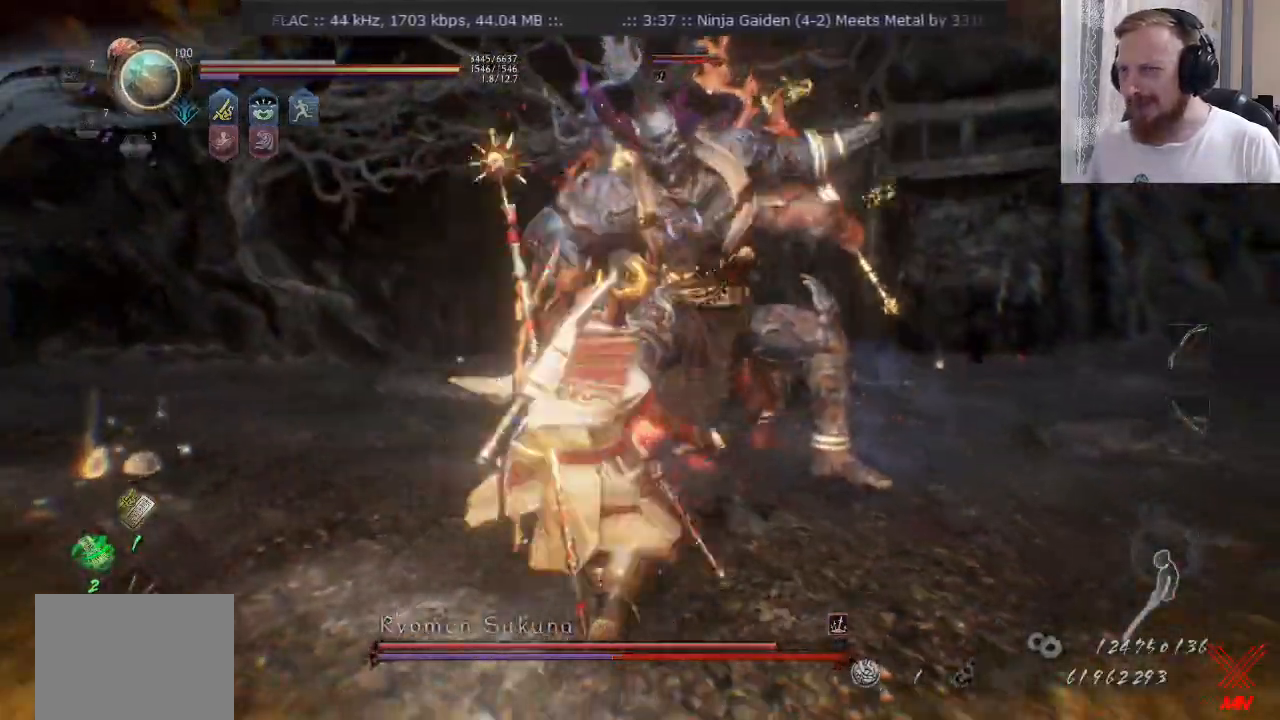
{"buttons": ["CROSS"], "left_stick": "down-left", "right_stick": "center", "events": [[50, "CROSS", "down"], [50, "left_stick", "left"], [100, "CROSS", "up"], [317, "CROSS", "down"], [417, "left_stick", "down-left"]]}
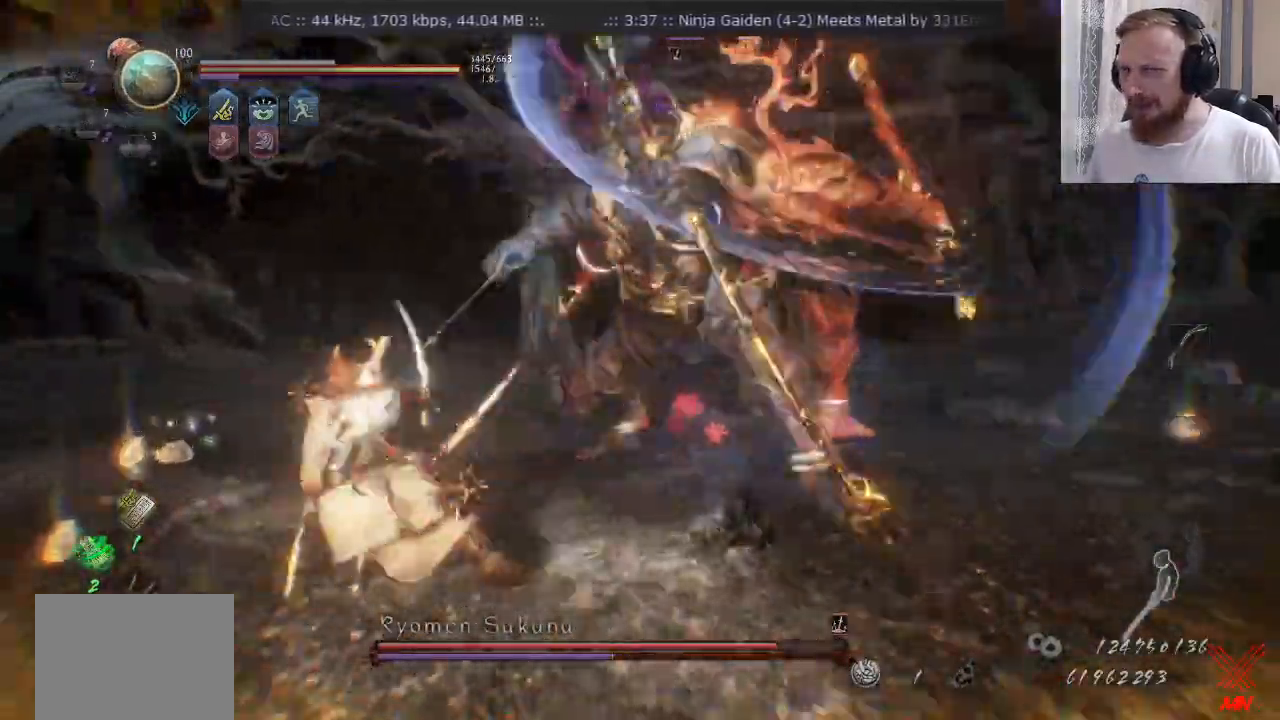
{"buttons": ["L2"], "left_stick": "center", "right_stick": "center", "events": [[33, "left_stick", "down"], [117, "CROSS", "up"], [167, "CROSS", "down"], [167, "L2", "down"], [334, "left_stick", "down-left"], [467, "CROSS", "up"], [501, "left_stick", "center"]]}
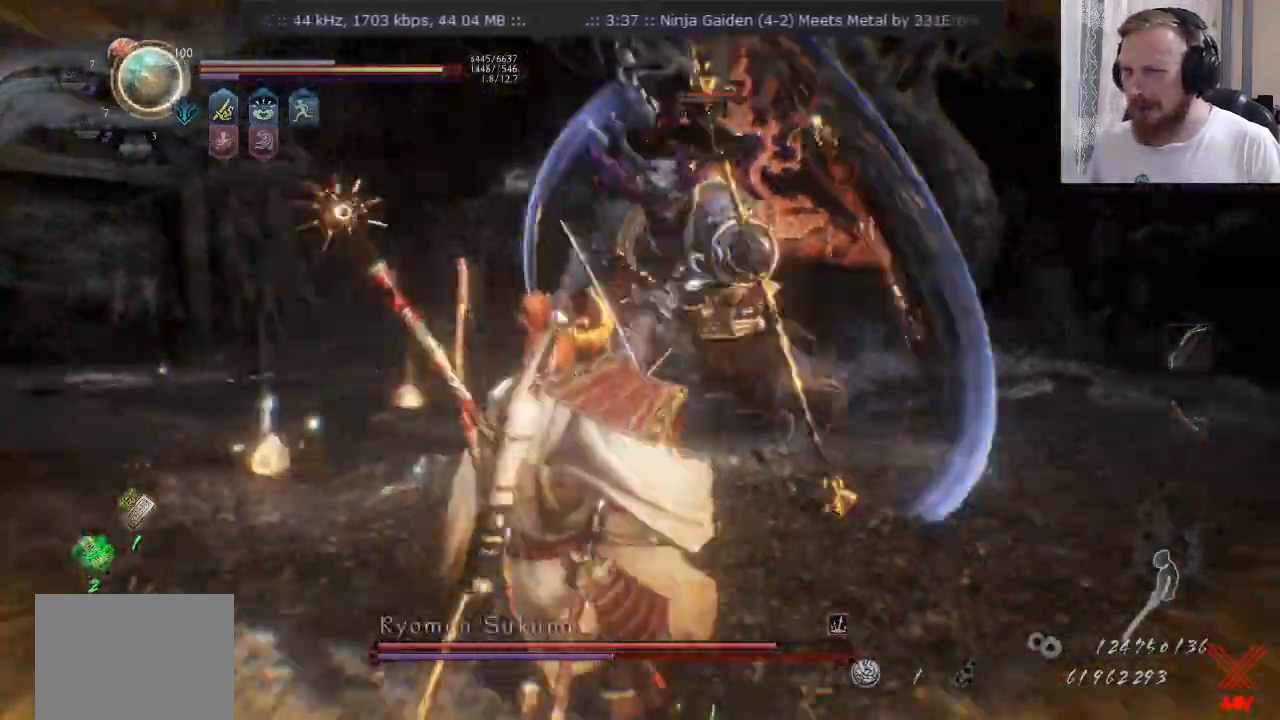
{"buttons": [], "left_stick": "down-left", "right_stick": "center", "events": [[33, "L2", "up"], [83, "DPAD_LEFT", "down"], [200, "DPAD_LEFT", "up"], [367, "CROSS", "down"], [367, "L2", "down"], [367, "left_stick", "down-left"], [467, "CROSS", "up"], [483, "L2", "up"]]}
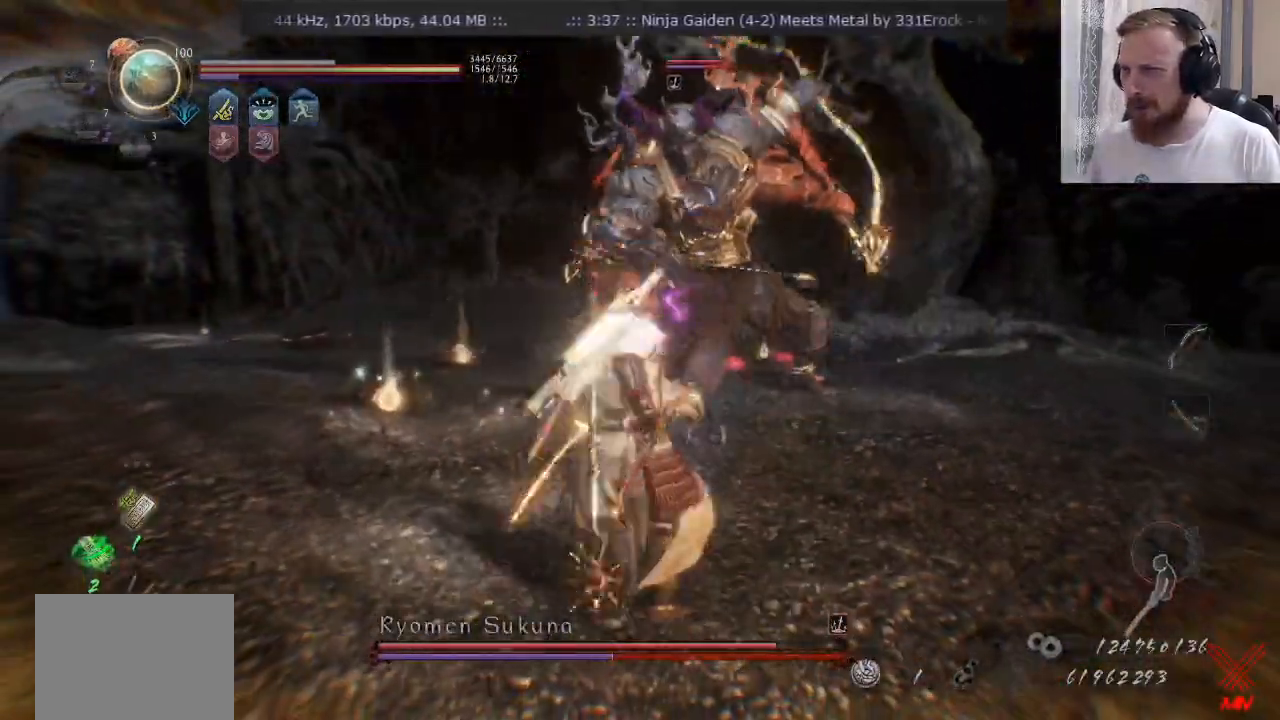
{"buttons": ["CROSS"], "left_stick": "up", "right_stick": "center", "events": [[67, "left_stick", "right"], [200, "left_stick", "up-left"], [417, "left_stick", "up"], [501, "CROSS", "down"]]}
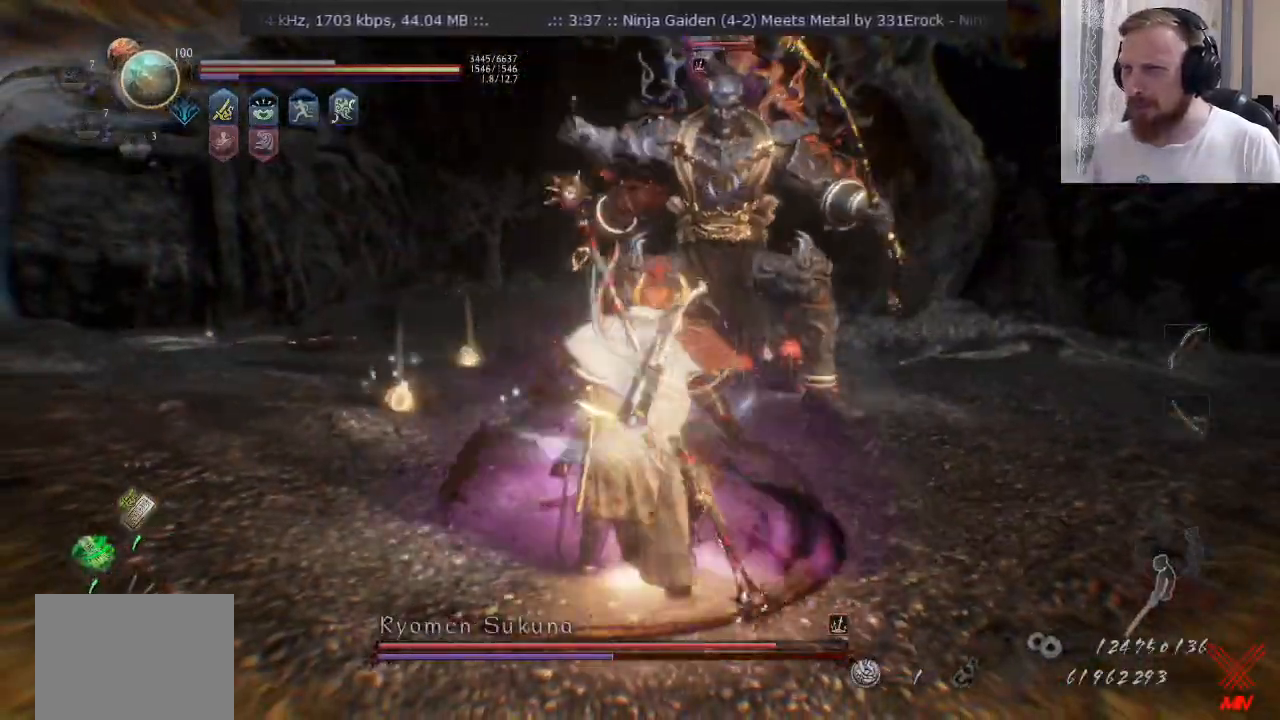
{"buttons": [], "left_stick": "up-left", "right_stick": "center", "events": [[33, "left_stick", "up-left"], [116, "CROSS", "up"], [250, "CROSS", "down"], [267, "left_stick", "down-right"], [333, "CROSS", "up"], [467, "left_stick", "up-left"]]}
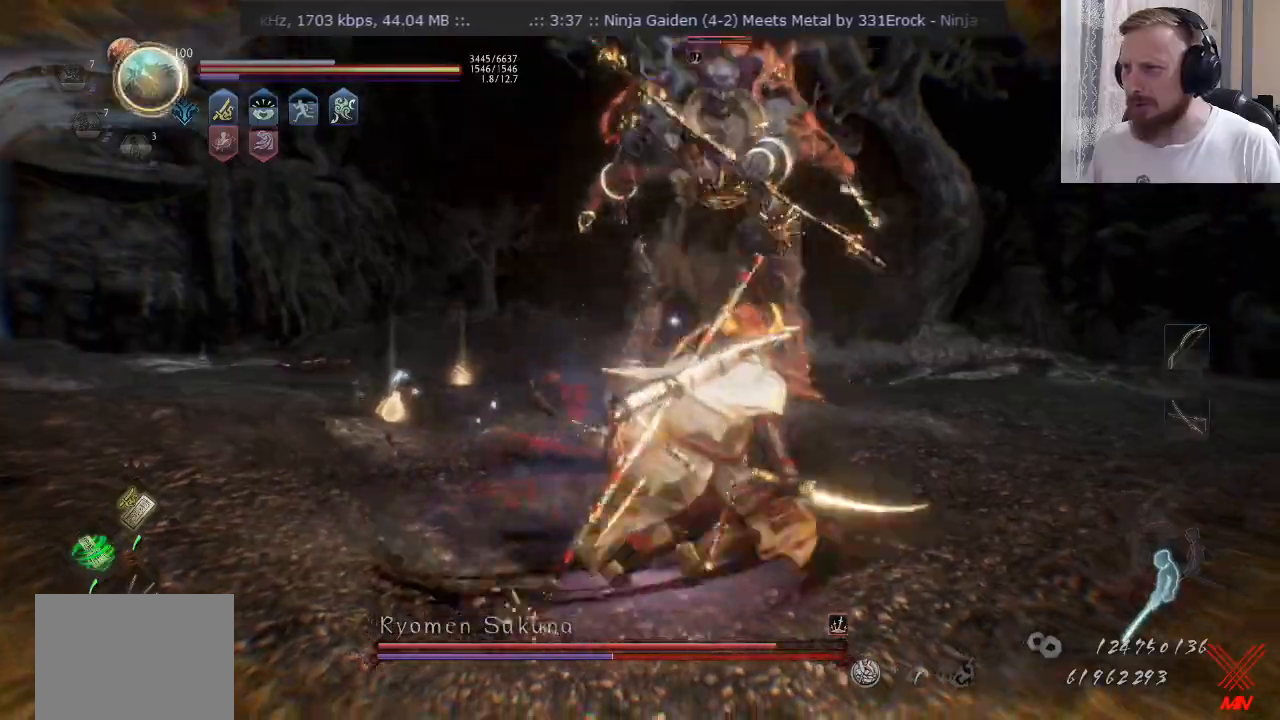
{"buttons": [], "left_stick": "up", "right_stick": "center", "events": [[284, "left_stick", "down-left"], [417, "left_stick", "up"]]}
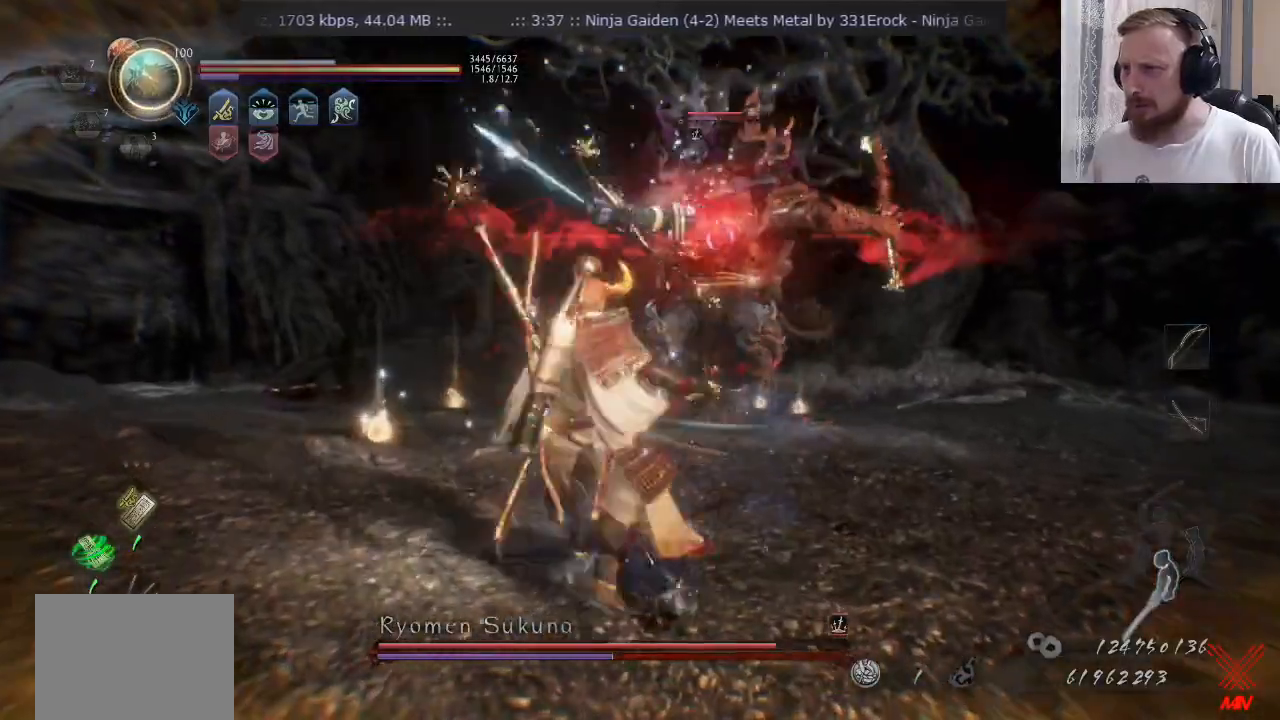
{"buttons": [], "left_stick": "up", "right_stick": "center", "events": []}
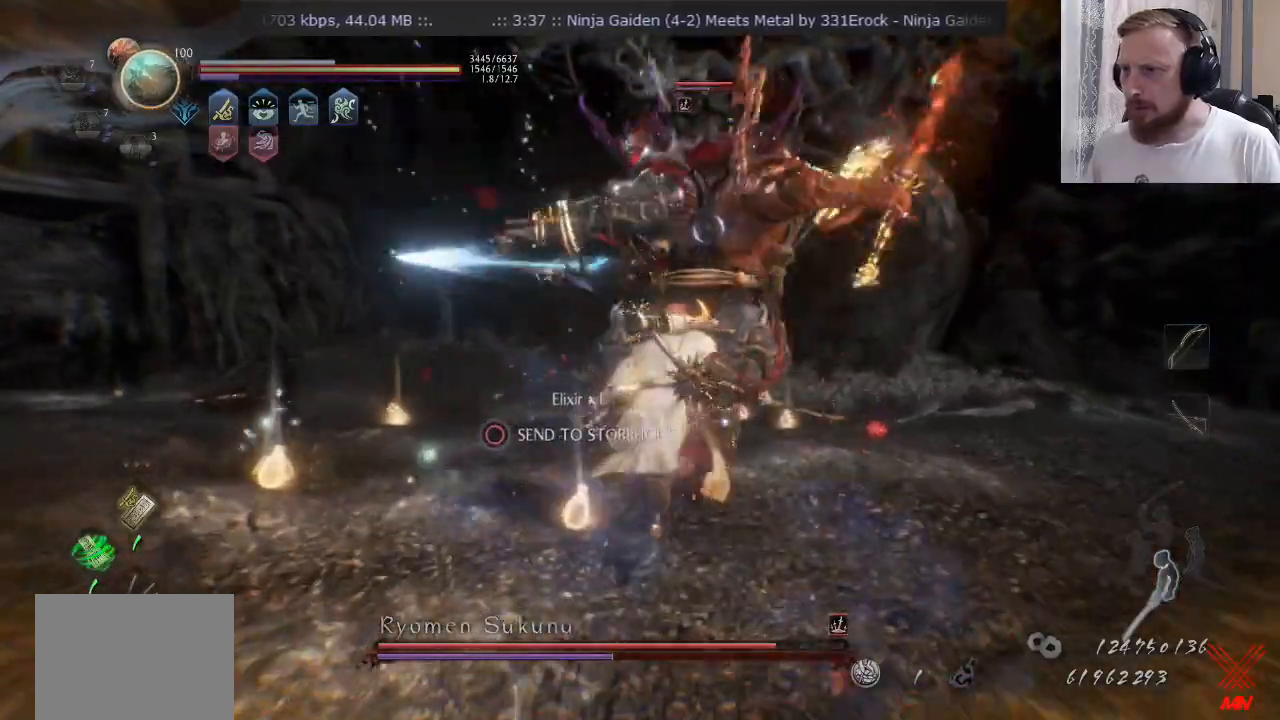
{"buttons": ["SQUARE", "L2"], "left_stick": "right", "right_stick": "center", "events": [[67, "CIRCLE", "down"], [167, "CIRCLE", "up"], [167, "left_stick", "up-right"], [384, "left_stick", "right"], [417, "SQUARE", "down"], [434, "L2", "down"]]}
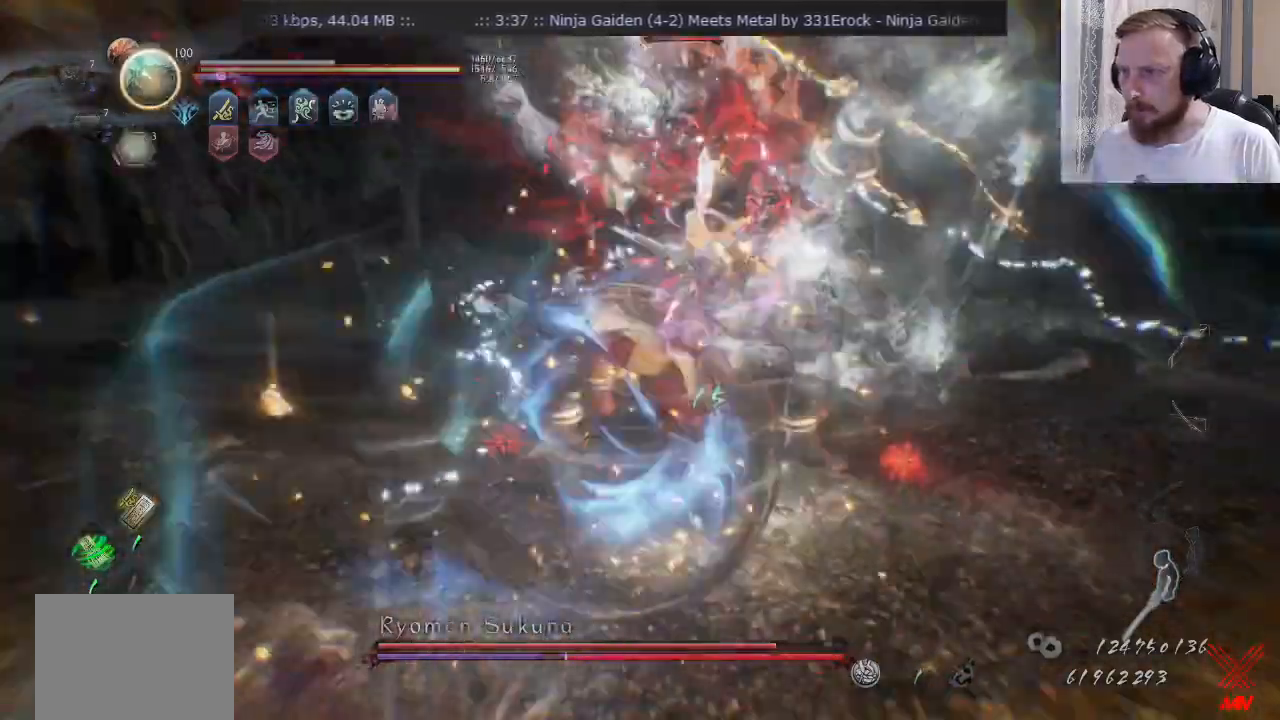
{"buttons": [], "left_stick": "up", "right_stick": "center", "events": [[16, "L2", "up"], [16, "SQUARE", "up"], [300, "SQUARE", "down"], [417, "SQUARE", "up"], [417, "left_stick", "up"]]}